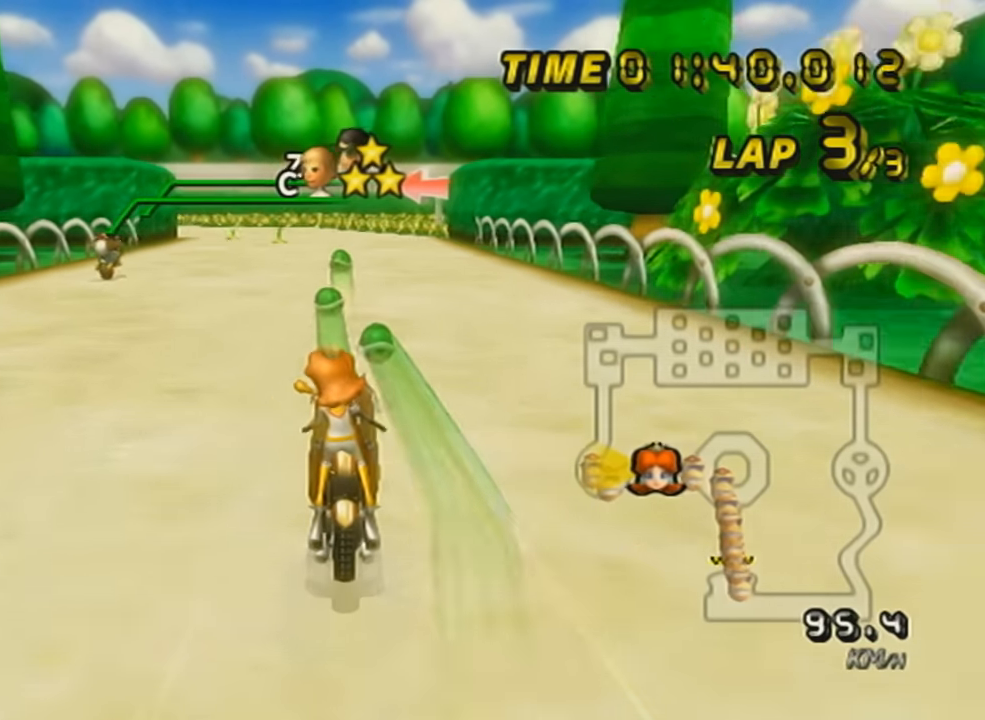
Gameplay with a controller (Nintendo layout); each line is a JSON object with the inputs held at the frame after it. "events" lists button and stick changes between this image and that frame as [ms after this image, input, new state], when the widget could be followed in between. Not read: L3 R3 right_stick.
{"buttons": ["A"], "left_stick": "center", "events": []}
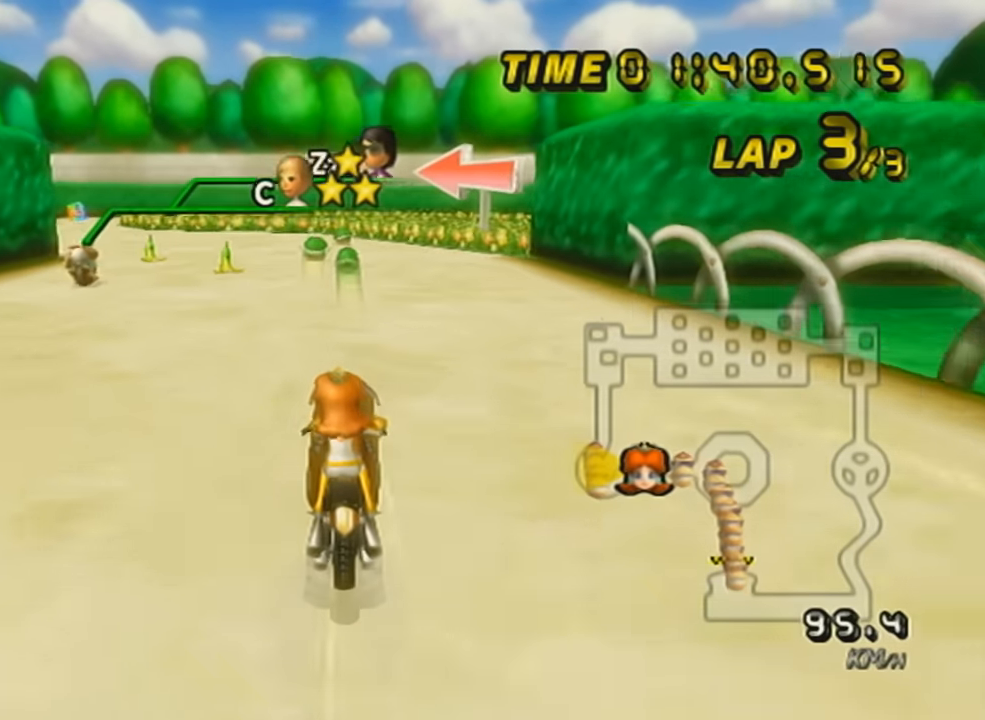
{"buttons": ["A", "R1"], "left_stick": "left", "events": [[50, "L1", "down"], [100, "left_stick", "left"], [134, "L1", "up"], [134, "R1", "down"]]}
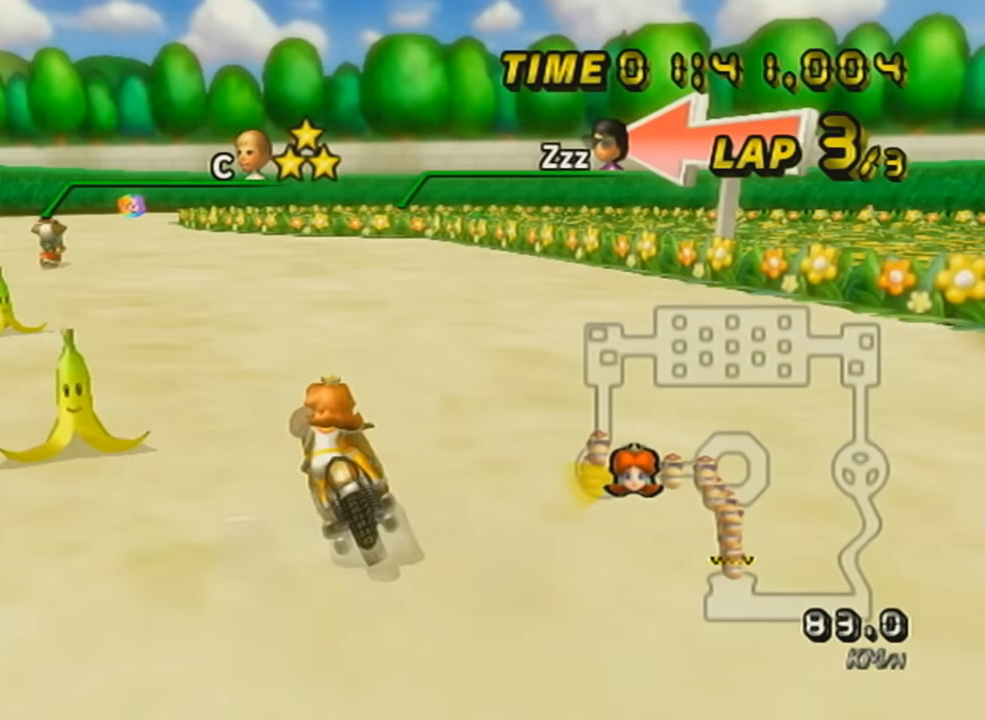
{"buttons": ["A", "R1"], "left_stick": "right", "events": [[50, "left_stick", "center"], [83, "R1", "up"], [100, "DPAD_UP", "down"], [183, "DPAD_UP", "up"], [233, "R1", "down"], [300, "left_stick", "right"]]}
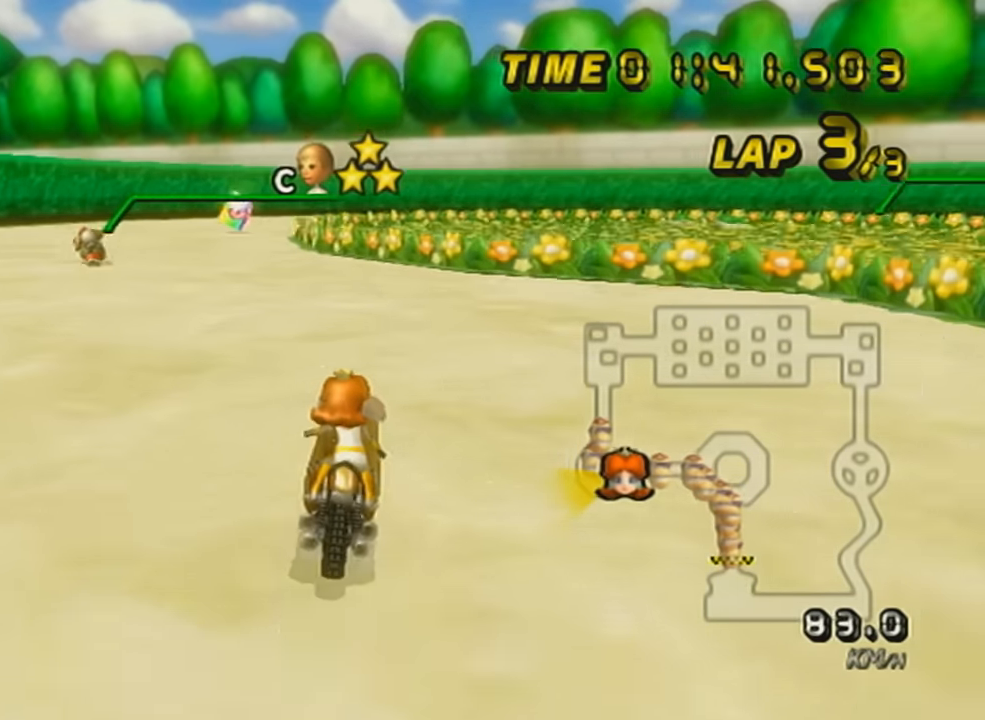
{"buttons": ["A", "L1", "R1"], "left_stick": "right", "events": [[450, "L1", "down"]]}
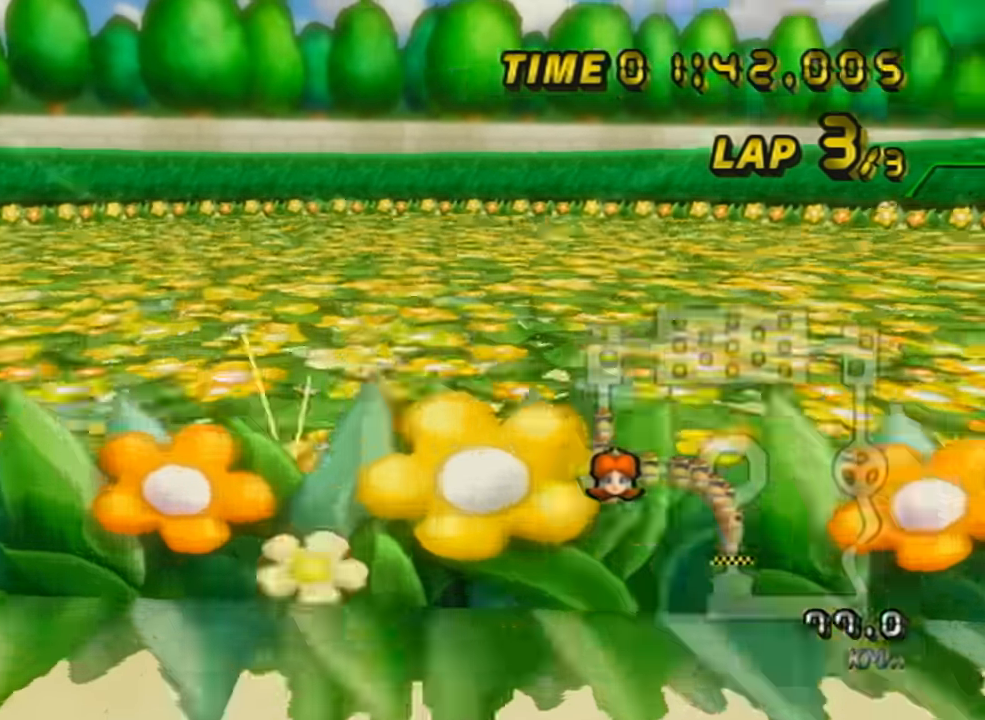
{"buttons": ["A", "R1"], "left_stick": "right", "events": [[133, "L1", "up"]]}
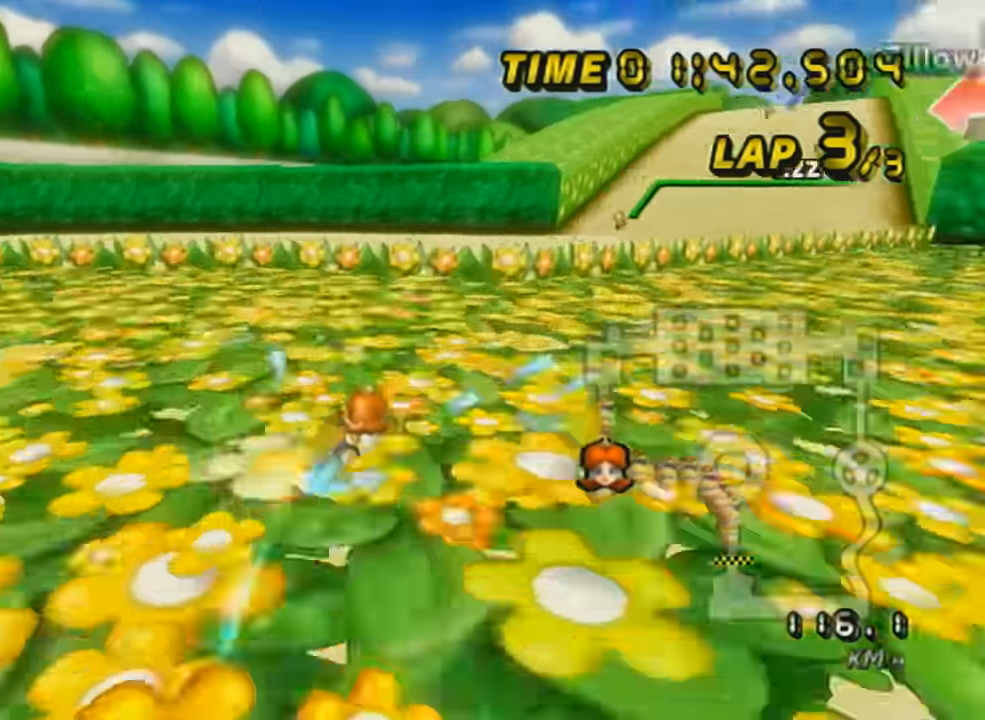
{"buttons": ["A", "X", "R1"], "left_stick": "left", "events": [[284, "left_stick", "left"], [434, "X", "down"]]}
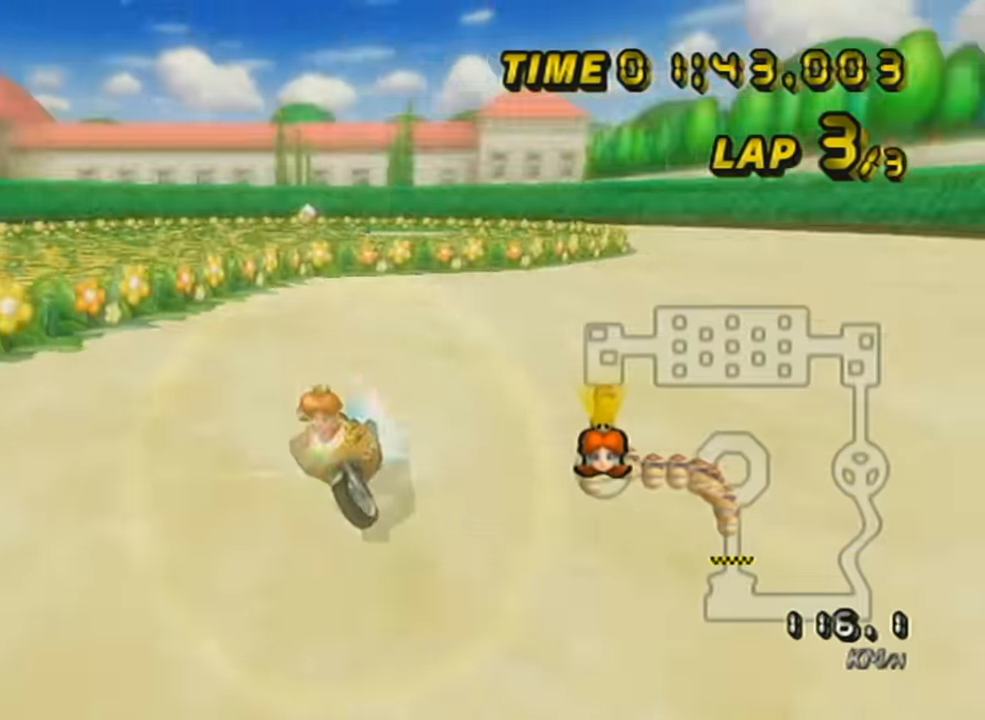
{"buttons": ["A", "X"], "left_stick": "down-left", "events": [[50, "X", "up"], [250, "R1", "up"], [300, "left_stick", "center"], [333, "DPAD_UP", "down"], [350, "X", "down"], [383, "DPAD_UP", "up"], [450, "left_stick", "down-left"]]}
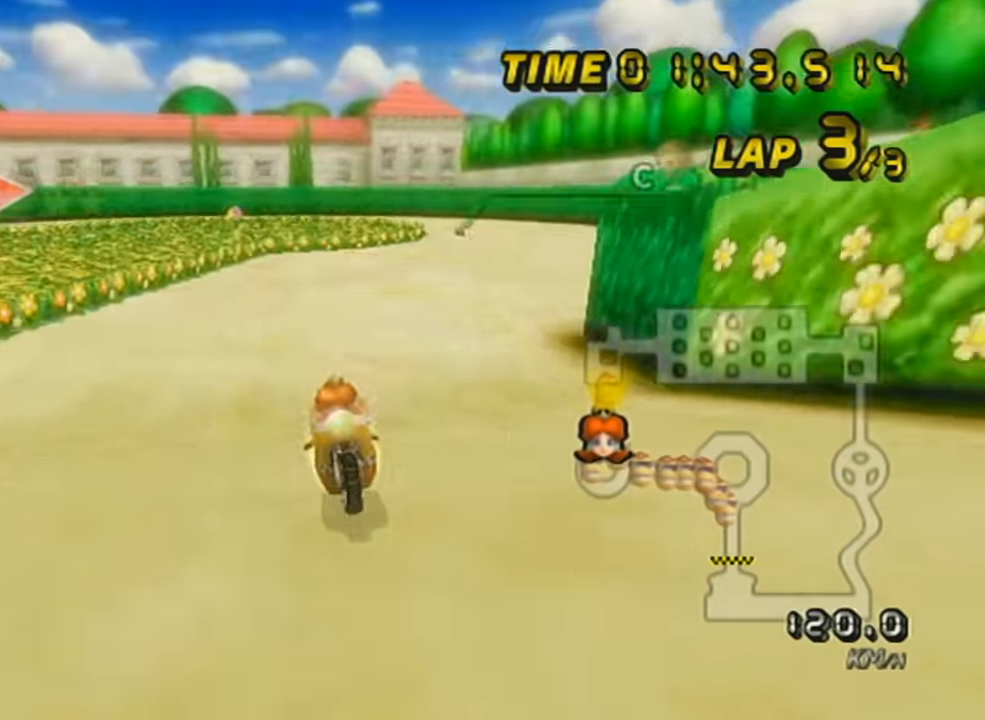
{"buttons": ["A", "DPAD_UP"], "left_stick": "center", "events": [[17, "DPAD_UP", "down"], [50, "X", "up"], [100, "DPAD_UP", "up"], [200, "DPAD_UP", "down"], [200, "left_stick", "center"], [267, "DPAD_UP", "up"], [384, "DPAD_UP", "down"]]}
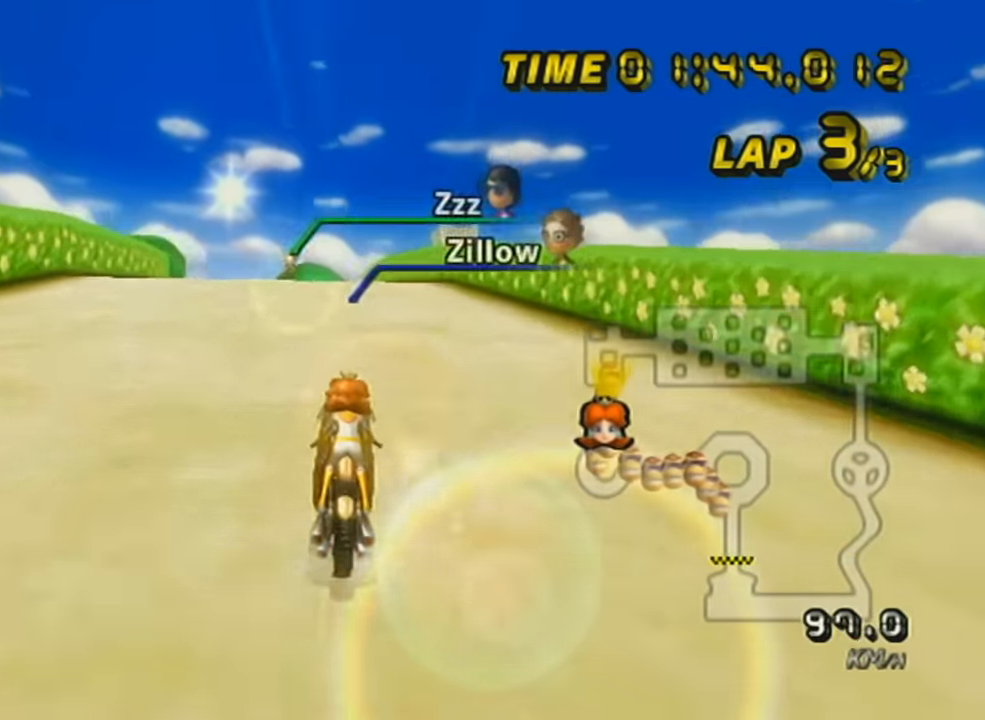
{"buttons": ["A"], "left_stick": "center", "events": [[16, "DPAD_UP", "up"], [83, "DPAD_UP", "down"], [83, "X", "down"], [200, "DPAD_UP", "up"], [300, "DPAD_UP", "down"], [300, "X", "up"], [383, "DPAD_UP", "up"]]}
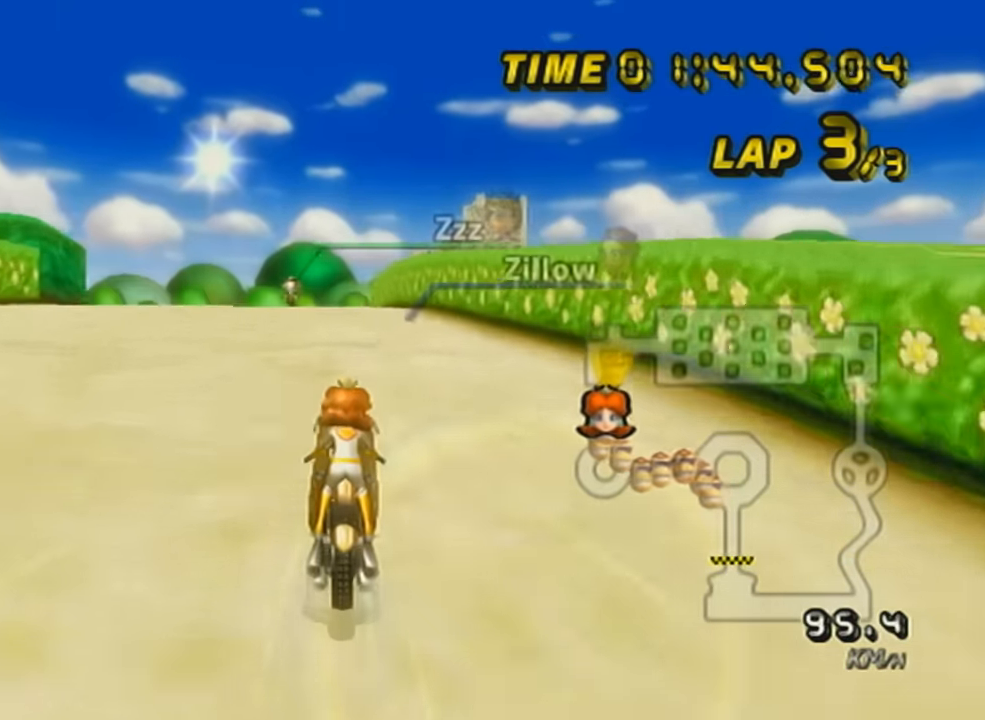
{"buttons": ["A", "DPAD_UP"], "left_stick": "center", "events": [[17, "DPAD_UP", "down"], [67, "X", "down"], [100, "DPAD_UP", "up"], [200, "DPAD_UP", "down"], [267, "X", "up"], [300, "DPAD_UP", "up"], [417, "DPAD_UP", "down"]]}
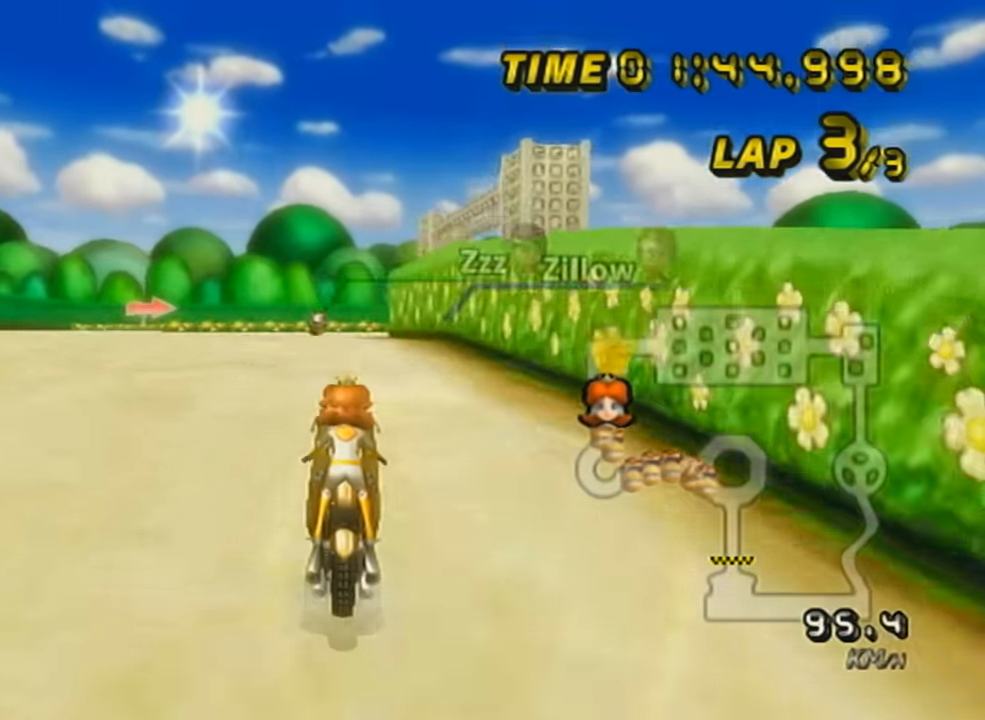
{"buttons": ["A", "DPAD_UP"], "left_stick": "center", "events": [[33, "DPAD_UP", "up"], [83, "X", "down"], [134, "DPAD_UP", "down"], [184, "DPAD_UP", "up"], [250, "X", "up"], [317, "DPAD_UP", "down"], [401, "DPAD_UP", "up"], [501, "DPAD_UP", "down"]]}
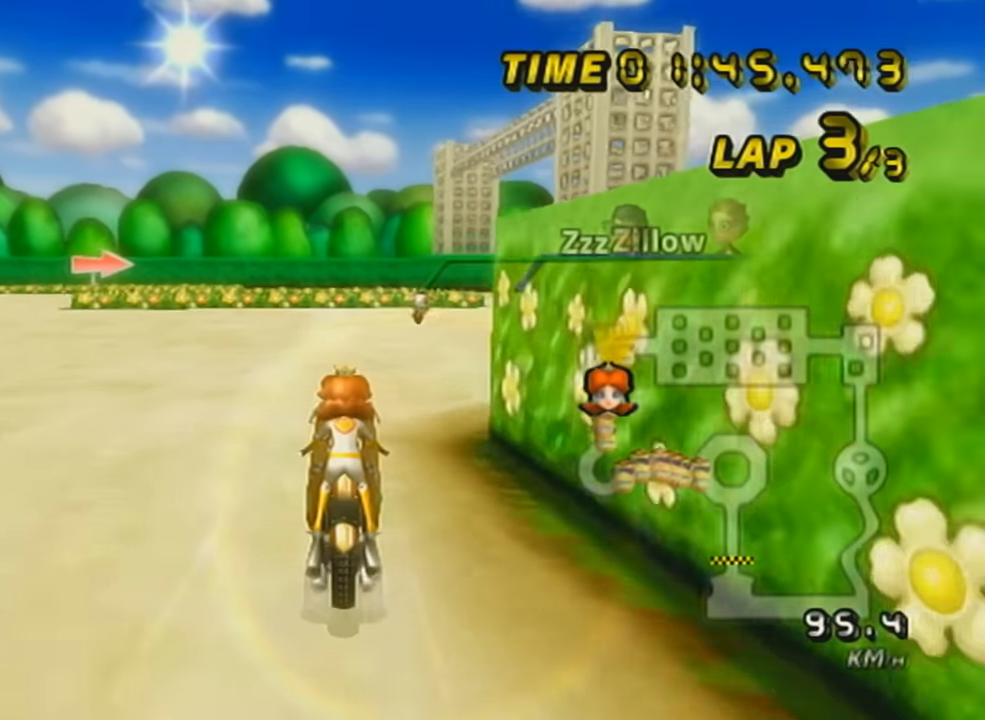
{"buttons": ["A", "R1"], "left_stick": "center", "events": [[100, "DPAD_UP", "up"], [150, "L1", "down"], [317, "L1", "up"], [317, "R1", "down"]]}
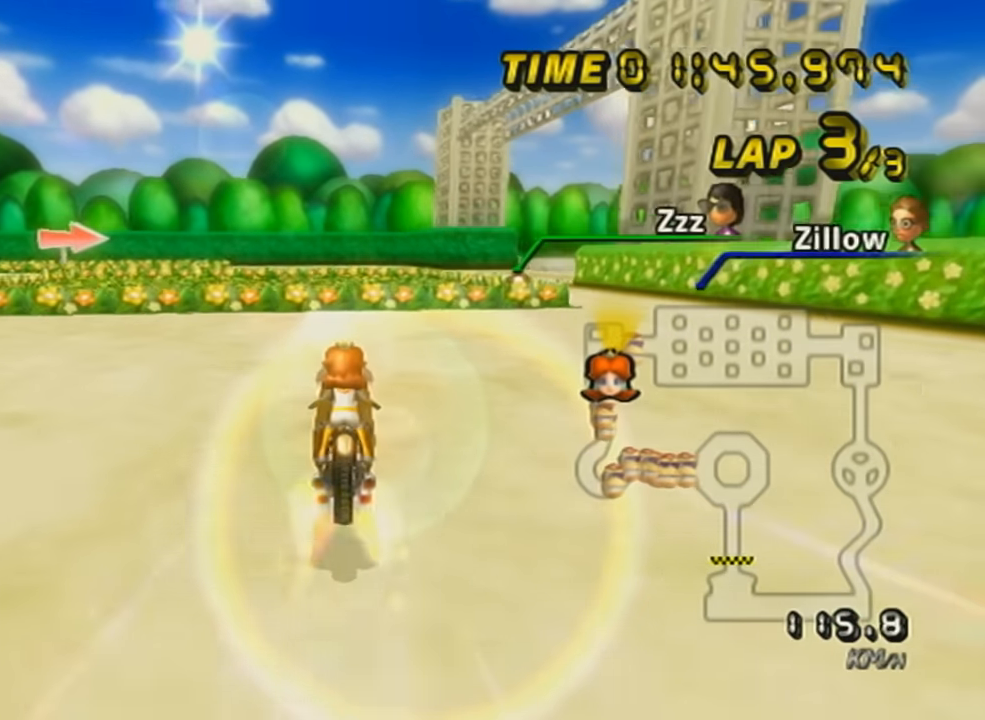
{"buttons": ["A", "R1"], "left_stick": "right", "events": [[67, "left_stick", "right"]]}
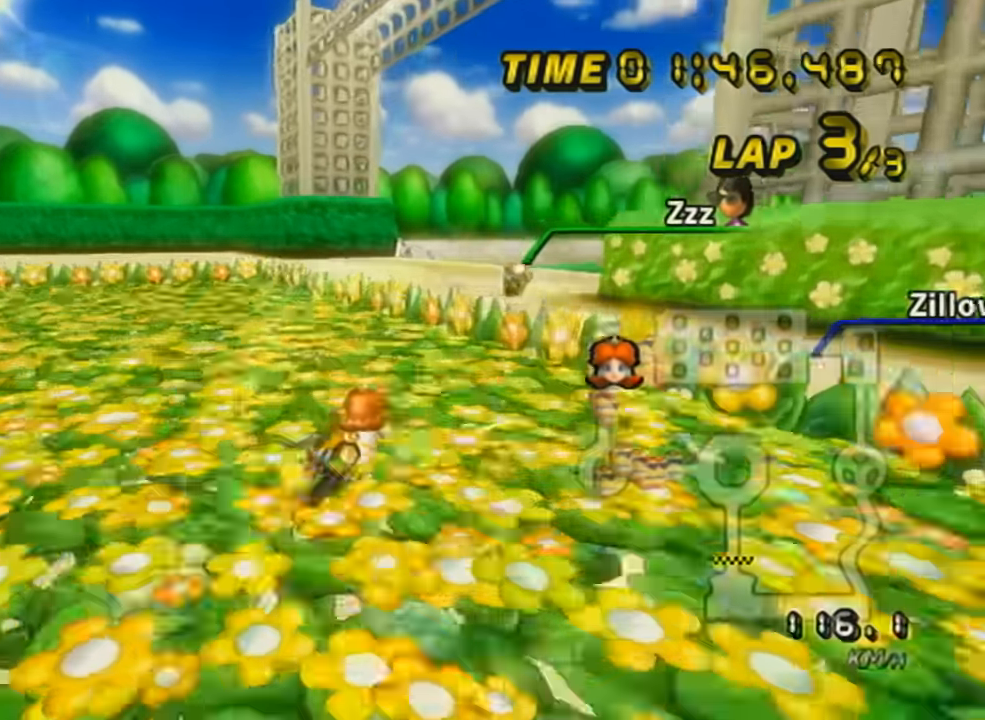
{"buttons": ["A", "R1"], "left_stick": "up-right", "events": [[250, "left_stick", "up-right"]]}
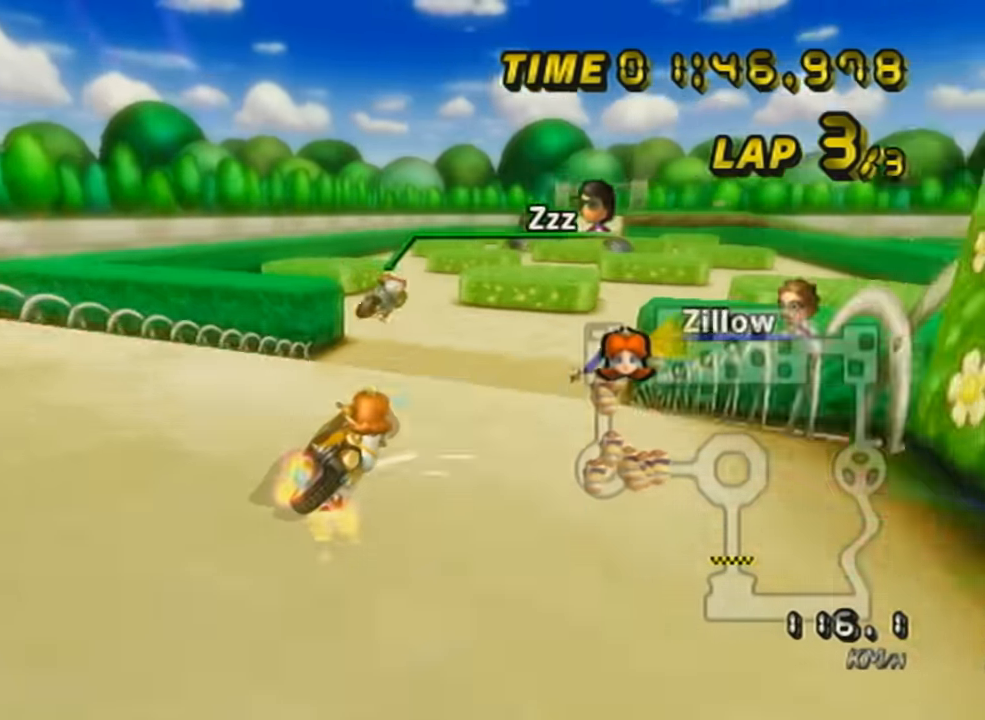
{"buttons": ["A", "R1"], "left_stick": "left", "events": [[117, "left_stick", "left"]]}
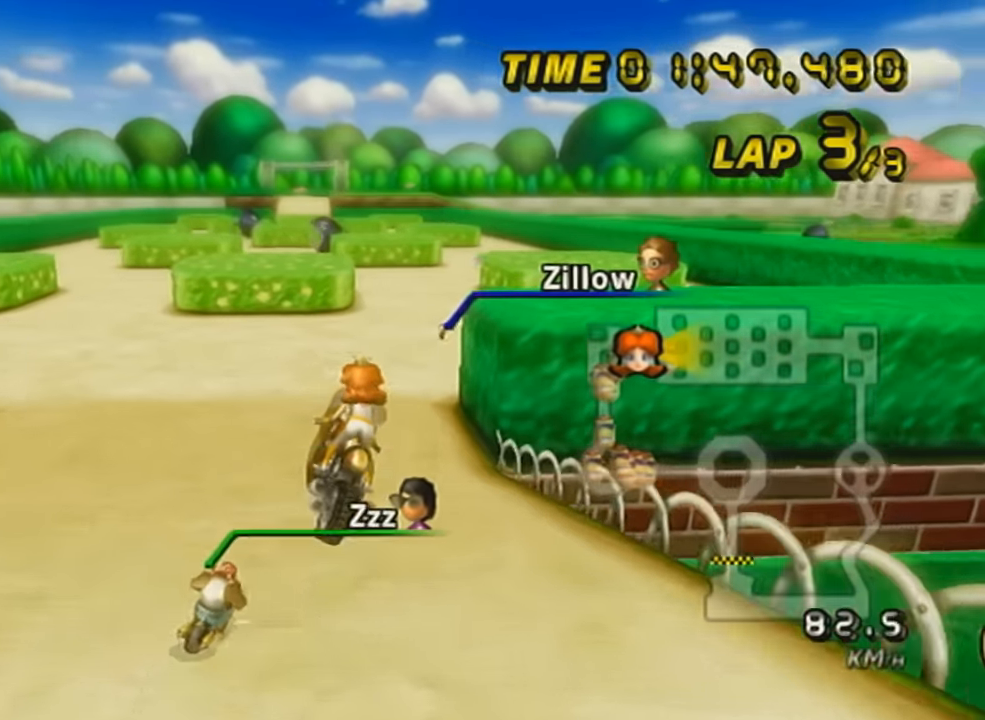
{"buttons": ["A", "R1"], "left_stick": "right", "events": [[100, "left_stick", "down-left"], [317, "left_stick", "right"]]}
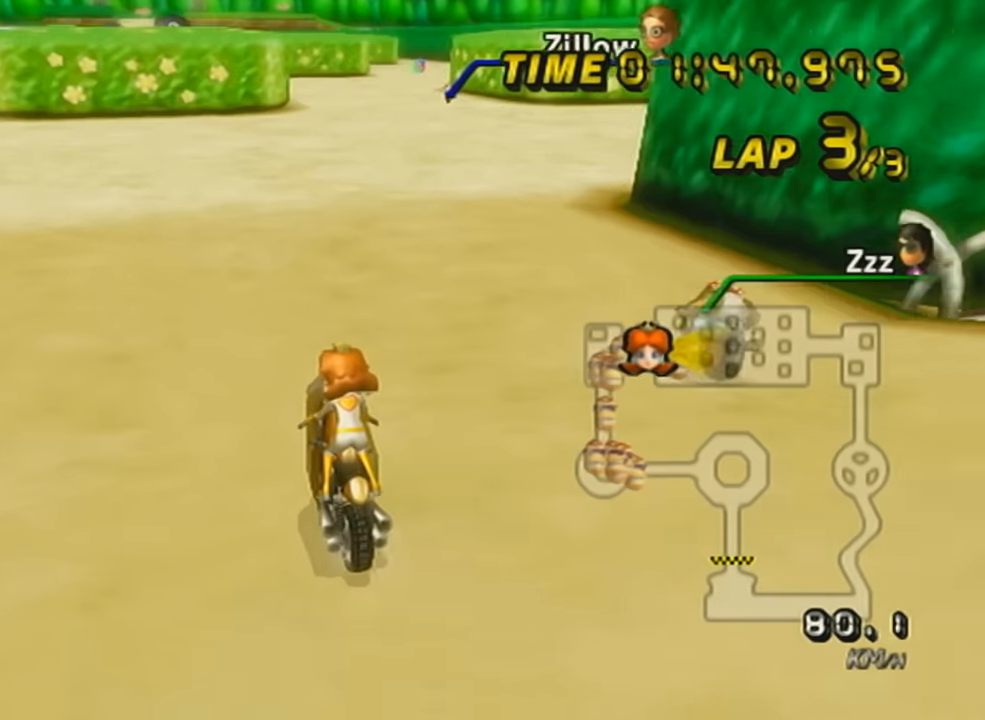
{"buttons": ["A", "R1"], "left_stick": "left", "events": [[217, "left_stick", "left"]]}
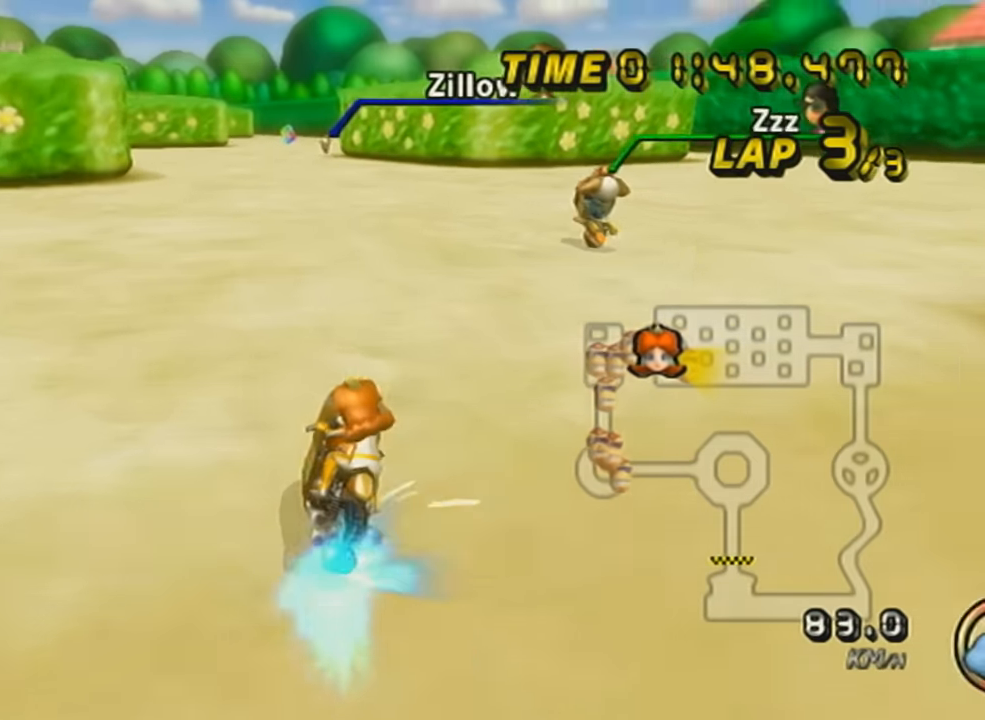
{"buttons": ["A", "DPAD_UP"], "left_stick": "center", "events": [[33, "left_stick", "center"], [66, "R1", "up"], [133, "R1", "down"], [150, "left_stick", "left"], [433, "R1", "up"], [467, "DPAD_UP", "down"], [467, "left_stick", "center"]]}
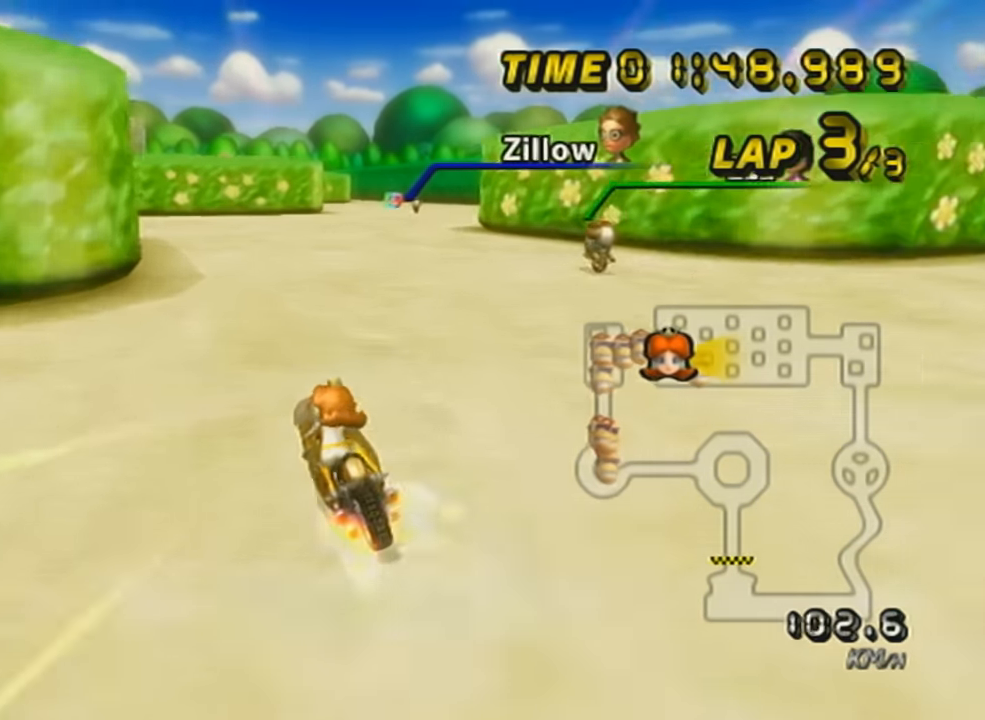
{"buttons": ["A", "DPAD_UP"], "left_stick": "center", "events": [[67, "DPAD_UP", "up"], [184, "DPAD_UP", "down"], [250, "DPAD_UP", "up"], [317, "left_stick", "down-left"], [434, "DPAD_UP", "down"], [467, "left_stick", "center"]]}
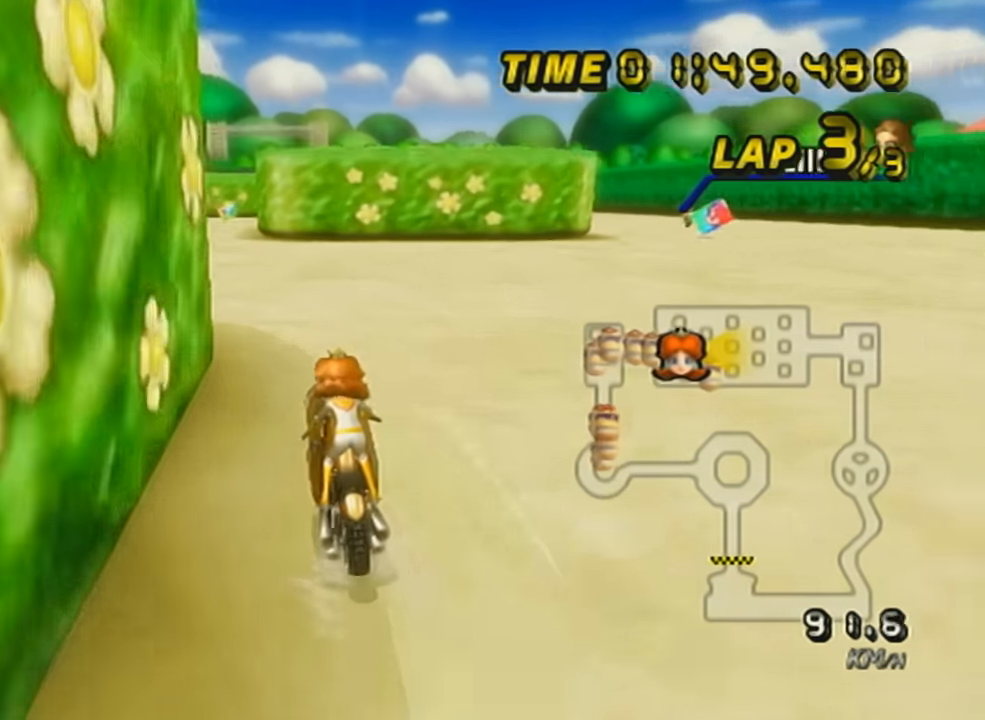
{"buttons": ["A"], "left_stick": "center", "events": [[33, "DPAD_UP", "up"]]}
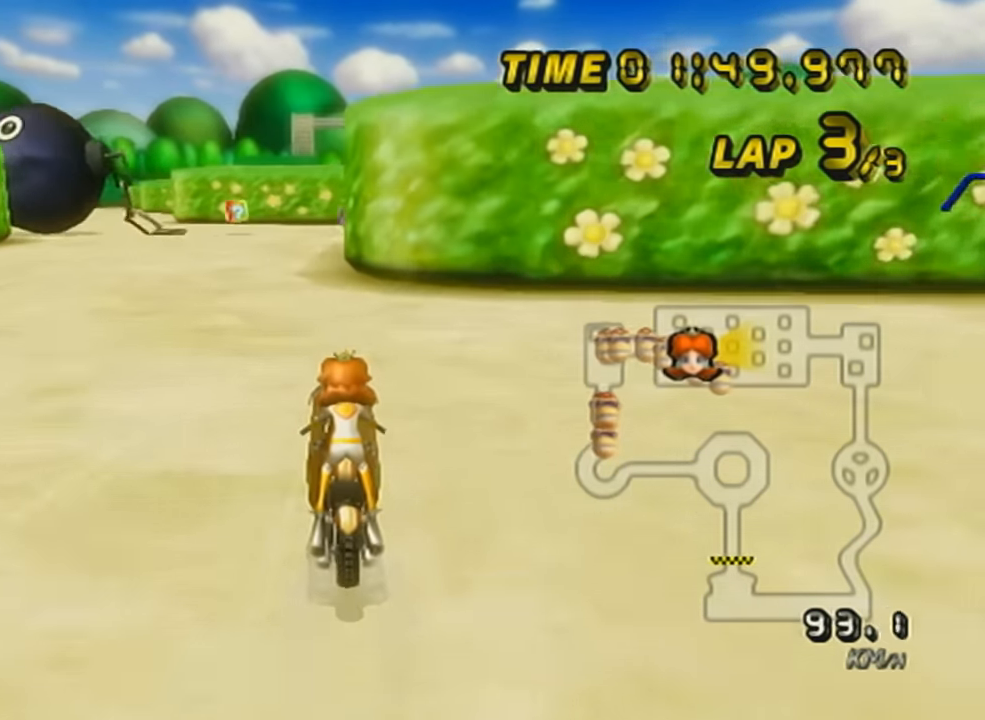
{"buttons": ["A", "R1"], "left_stick": "up-right", "events": [[384, "R1", "down"], [384, "left_stick", "up-left"], [467, "left_stick", "up-right"]]}
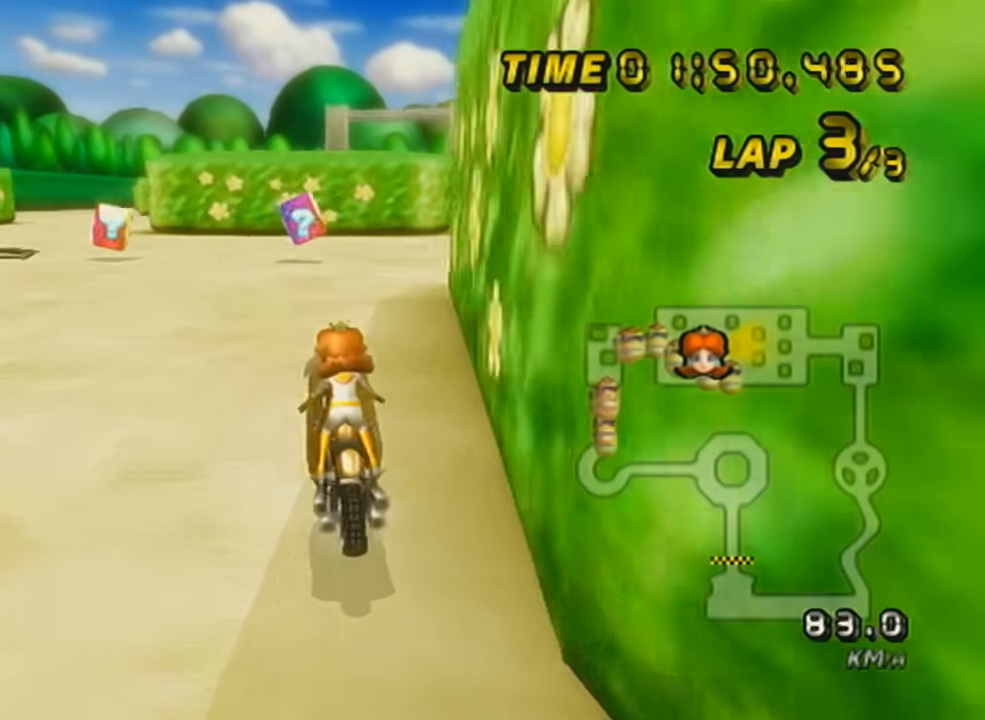
{"buttons": ["A", "L1"], "left_stick": "center", "events": [[83, "left_stick", "center"], [183, "left_stick", "left"], [400, "L1", "down"], [433, "left_stick", "center"], [467, "R1", "up"]]}
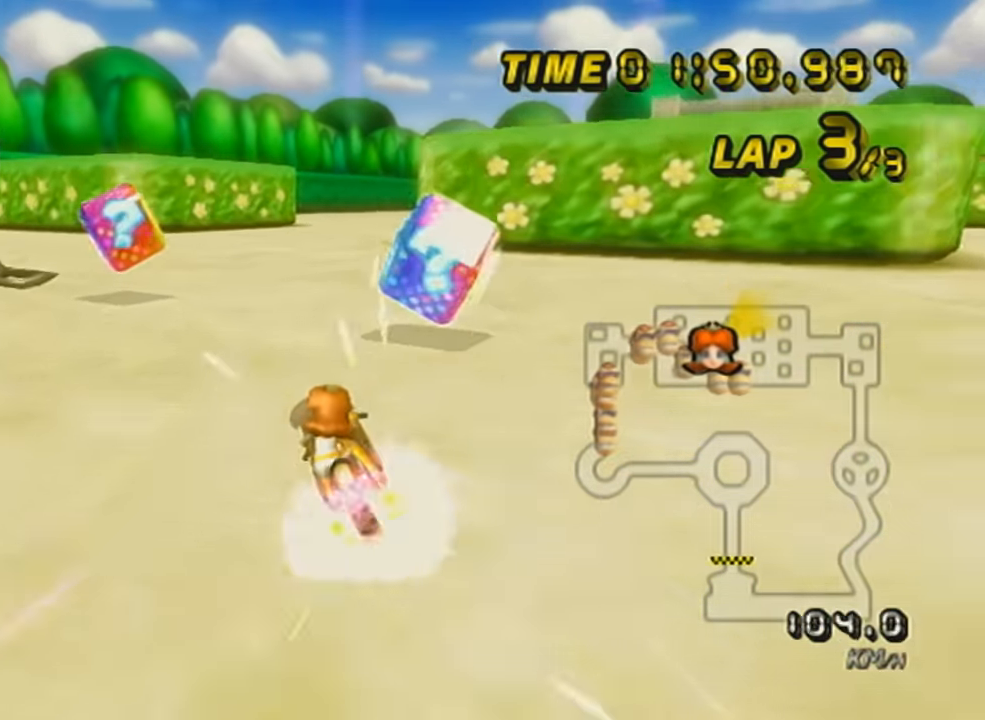
{"buttons": ["A", "R1"], "left_stick": "up-right", "events": [[34, "R1", "down"], [67, "L1", "up"], [184, "left_stick", "up-right"], [250, "left_stick", "right"], [500, "left_stick", "up-right"]]}
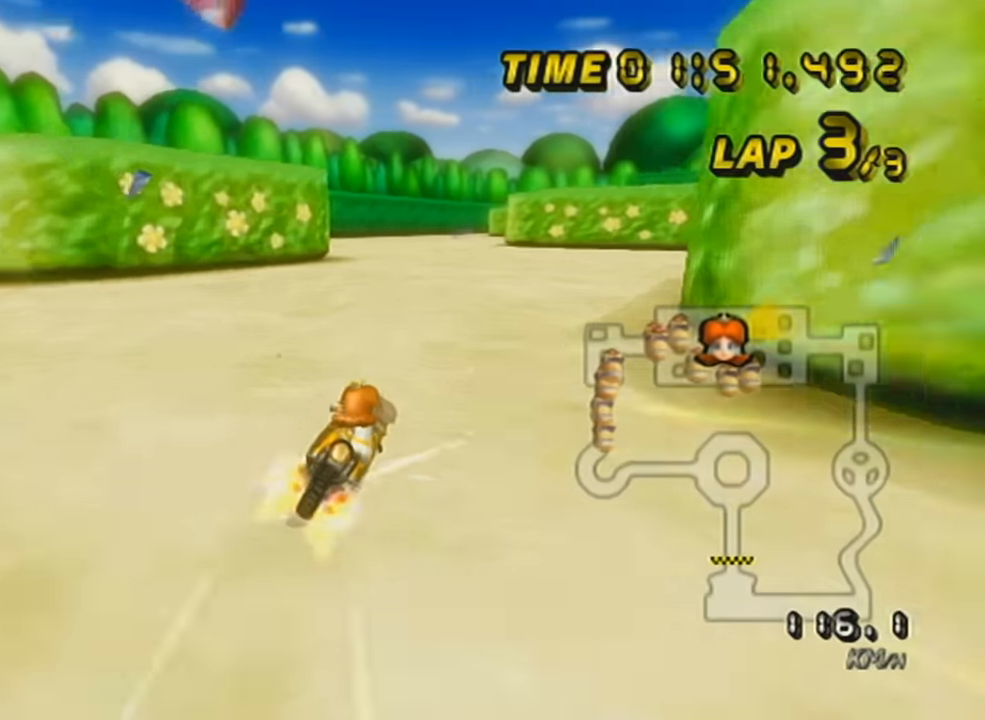
{"buttons": ["A", "R1"], "left_stick": "left", "events": [[501, "left_stick", "left"]]}
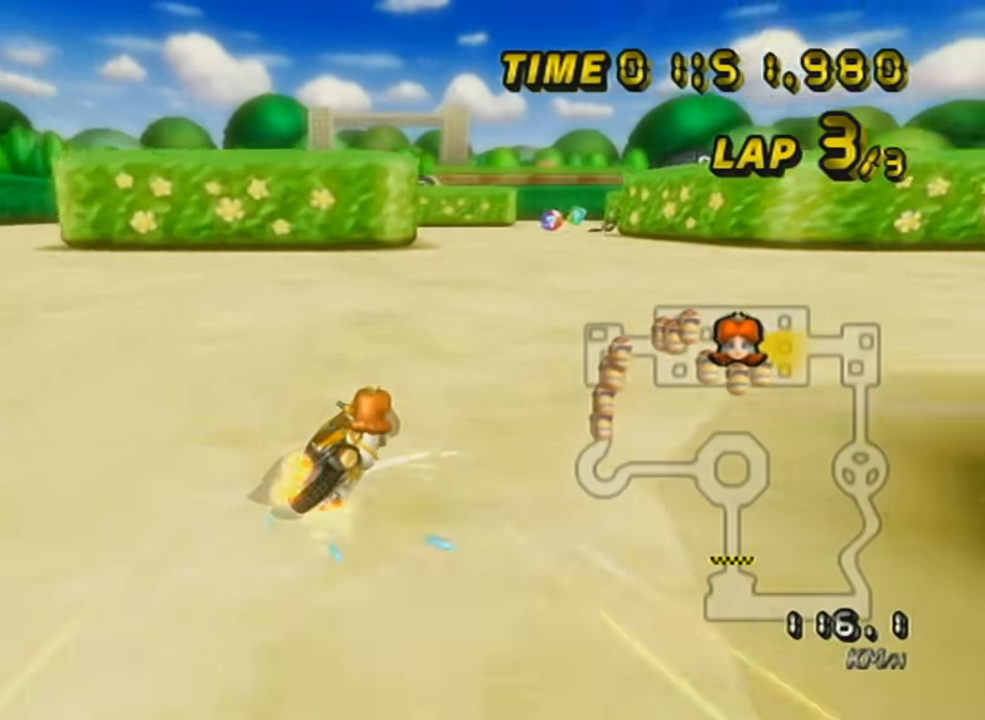
{"buttons": ["A", "R1"], "left_stick": "left", "events": [[217, "L1", "down"], [400, "L1", "up"]]}
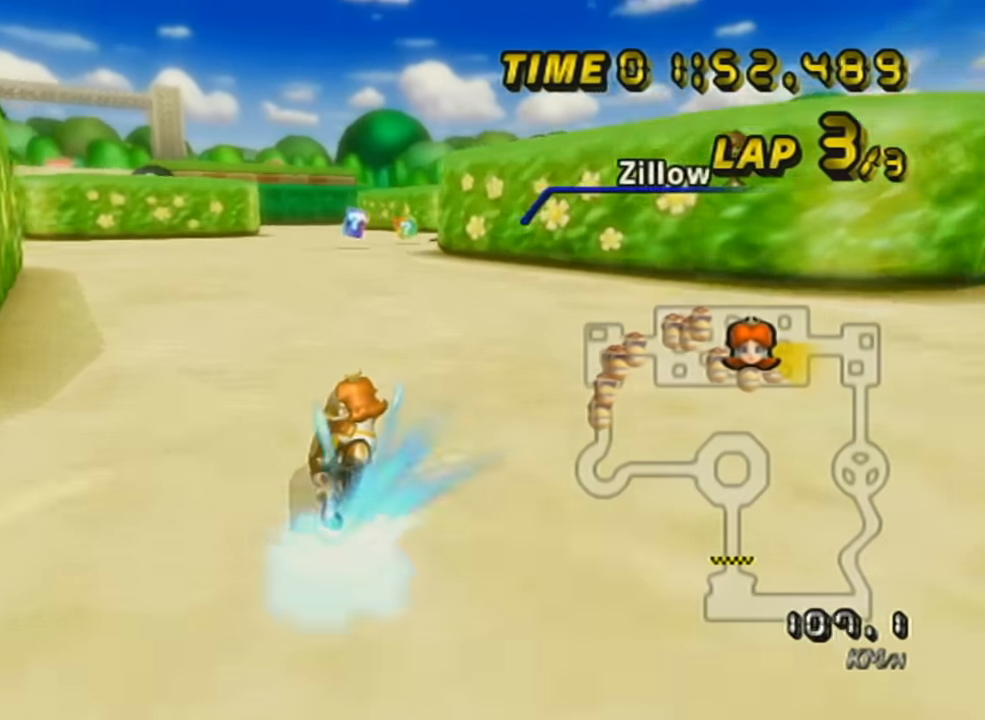
{"buttons": ["A", "L1"], "left_stick": "center", "events": [[117, "R1", "up"], [117, "left_stick", "center"], [151, "DPAD_UP", "down"], [251, "DPAD_UP", "up"], [334, "L1", "down"]]}
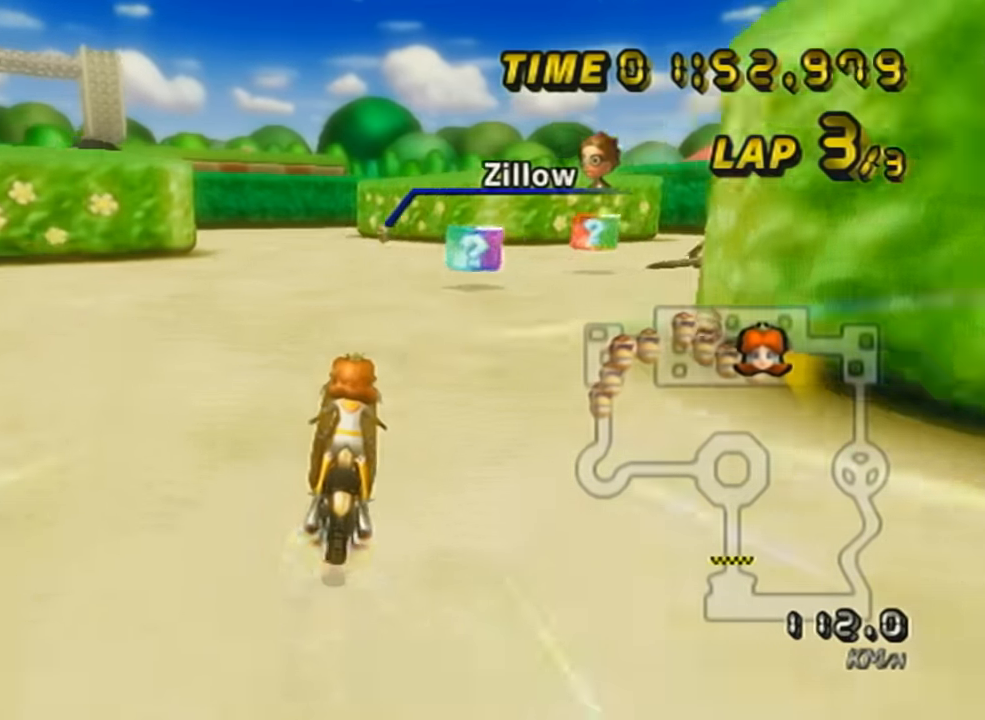
{"buttons": ["A", "L1", "R1"], "left_stick": "up-left", "events": [[67, "R1", "down"], [284, "left_stick", "up-left"]]}